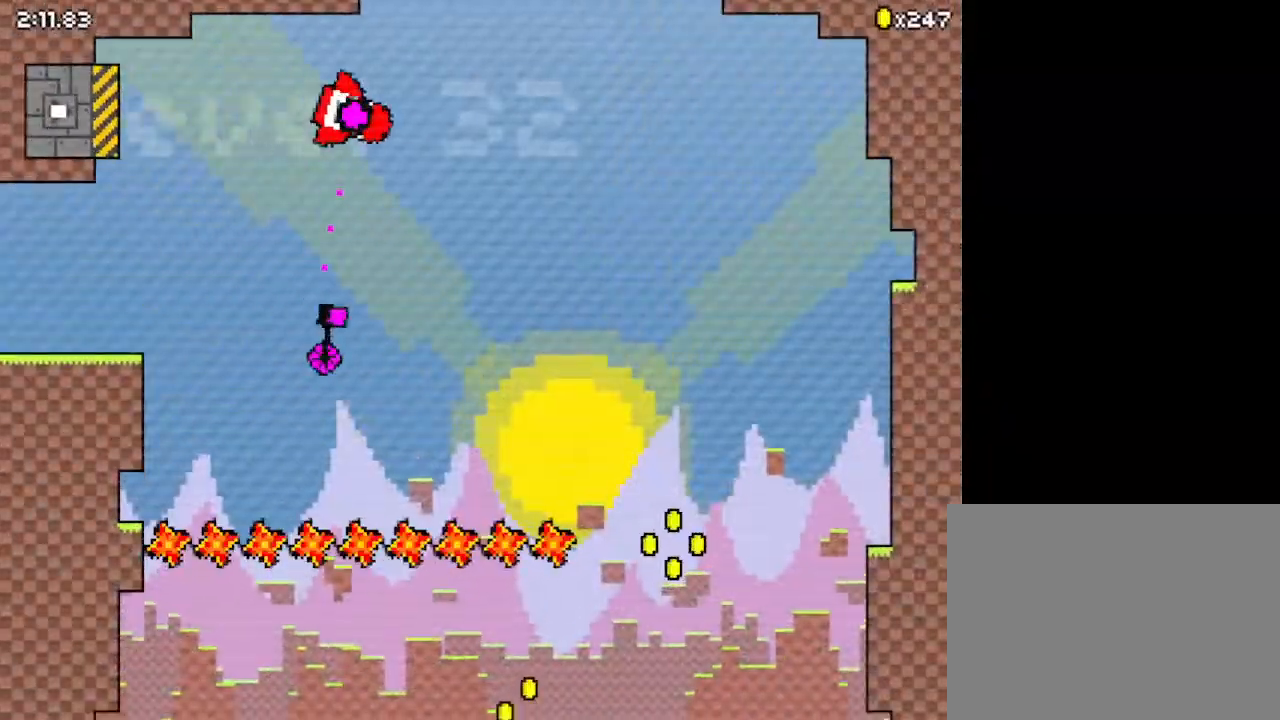
Gameplay with keyboard; each line is a JSON object with the keys held at the frame after it. "events" lists presses ("down") and releases ("up") of "down", "left", "right", "up", "x" and "z" between this image and that frame as [ms after this image, input, new state], when the widget could be followed in between. No other keys are recorded. Mouse input is not recorded.
{"keys": ["down", "z"], "events": [[367, "right", "up"]]}
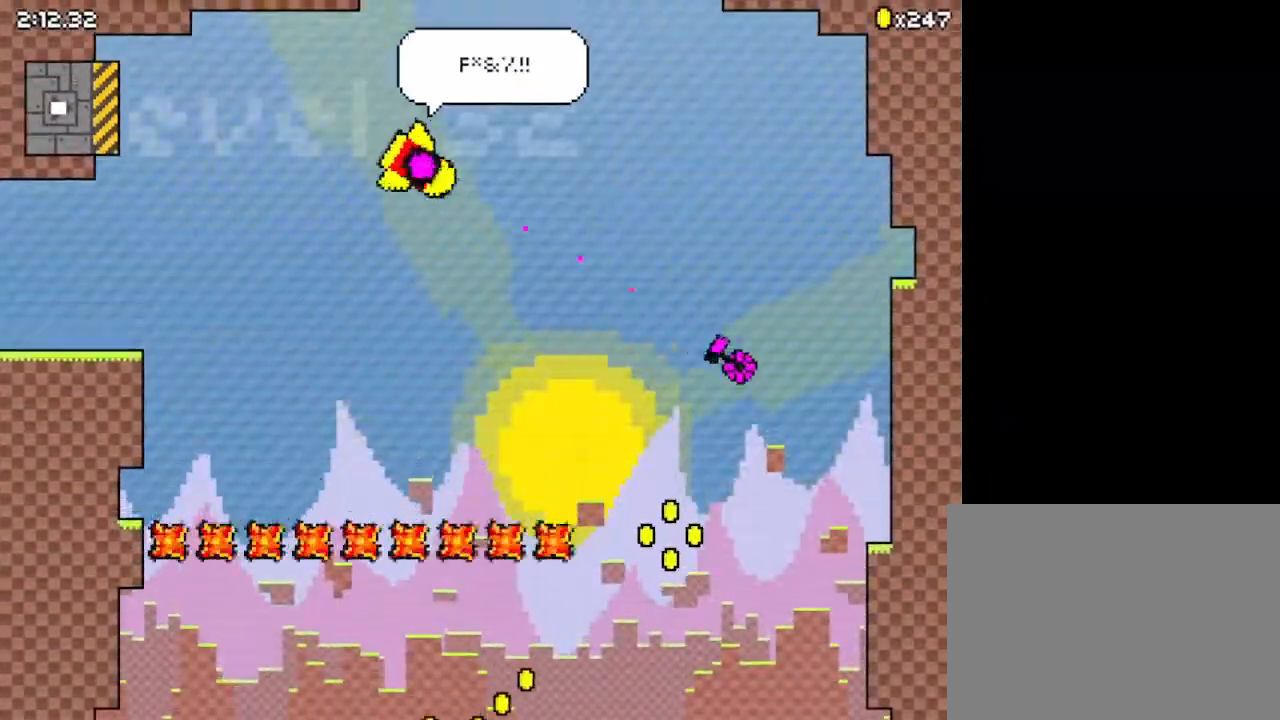
{"keys": ["down", "left"], "events": [[300, "left", "down"], [300, "z", "up"]]}
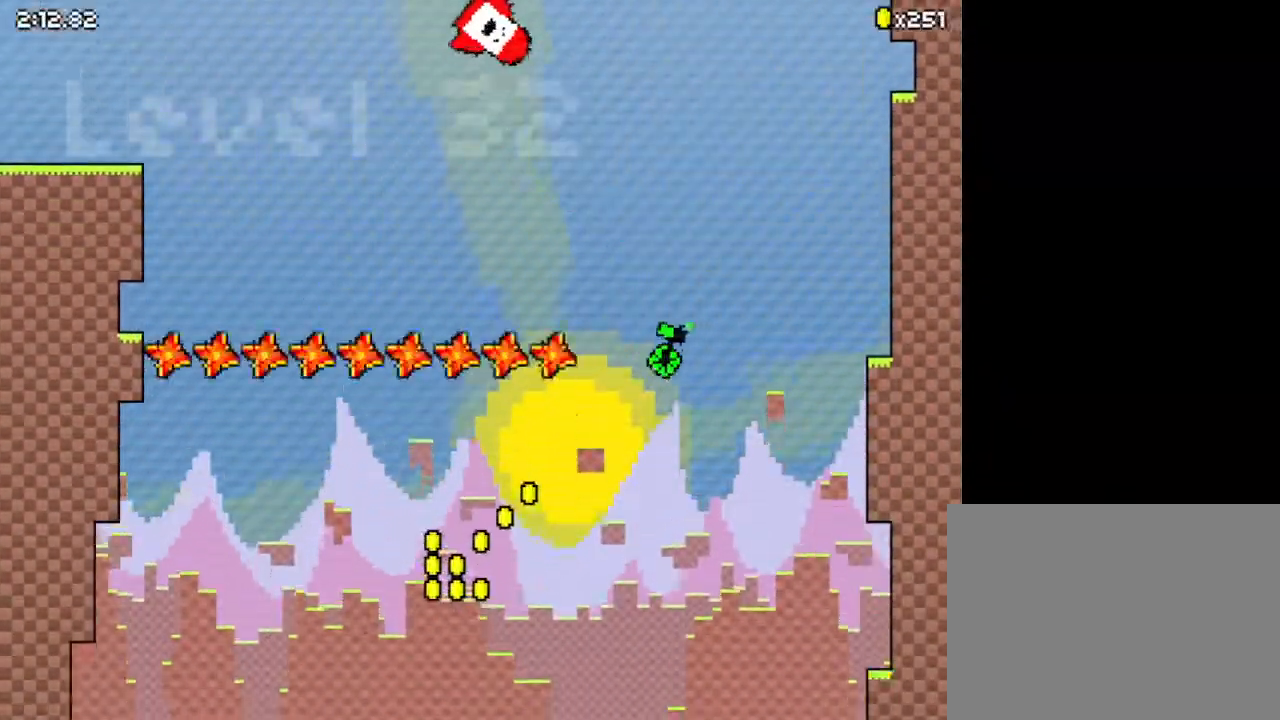
{"keys": ["left", "up", "z"], "events": [[267, "down", "up"], [467, "z", "down"], [500, "up", "down"]]}
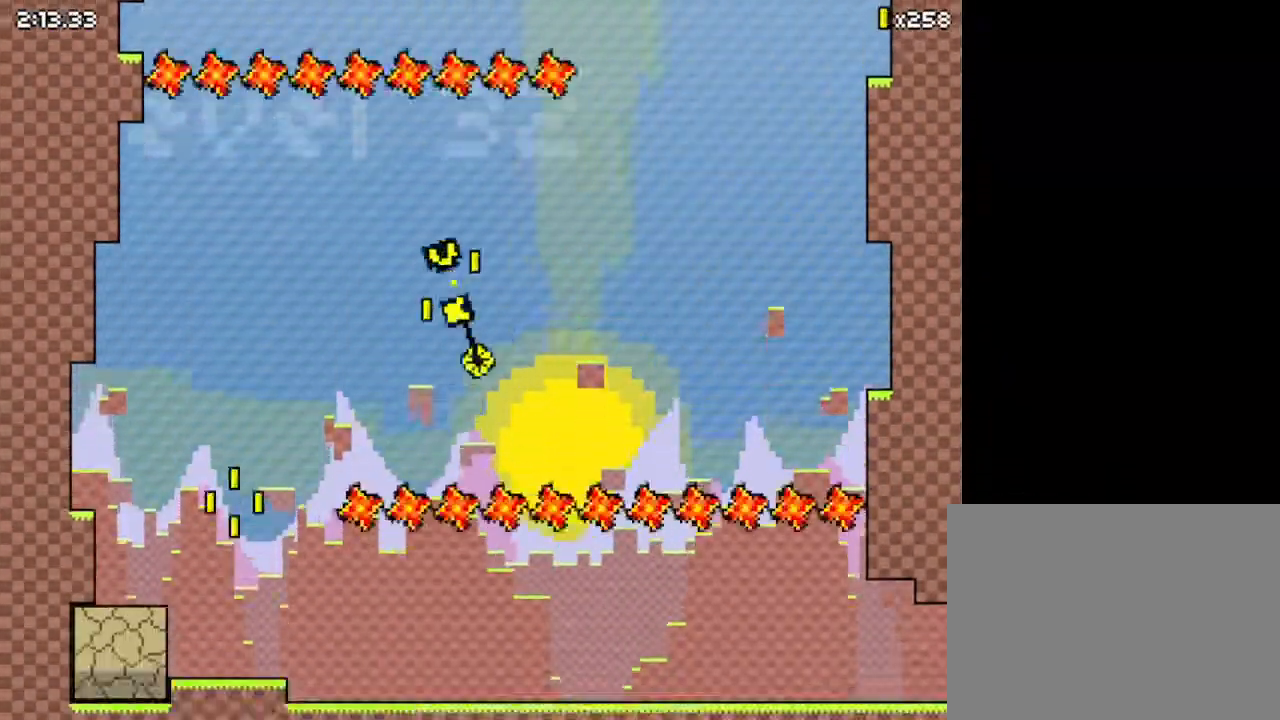
{"keys": ["right"], "events": [[267, "z", "up"], [367, "left", "up"], [367, "right", "down"], [367, "up", "up"], [367, "z", "down"], [467, "z", "up"]]}
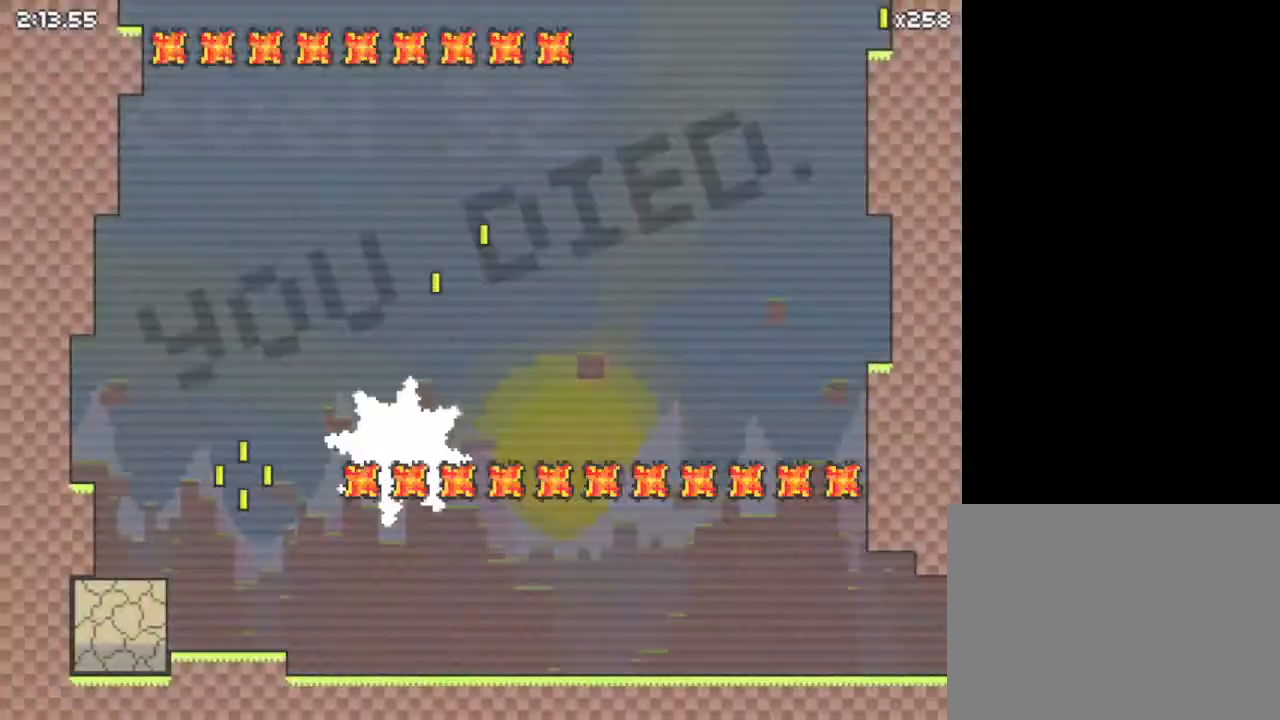
{"keys": ["right"], "events": [[67, "z", "down"], [167, "z", "up"], [233, "z", "down"], [333, "z", "up"]]}
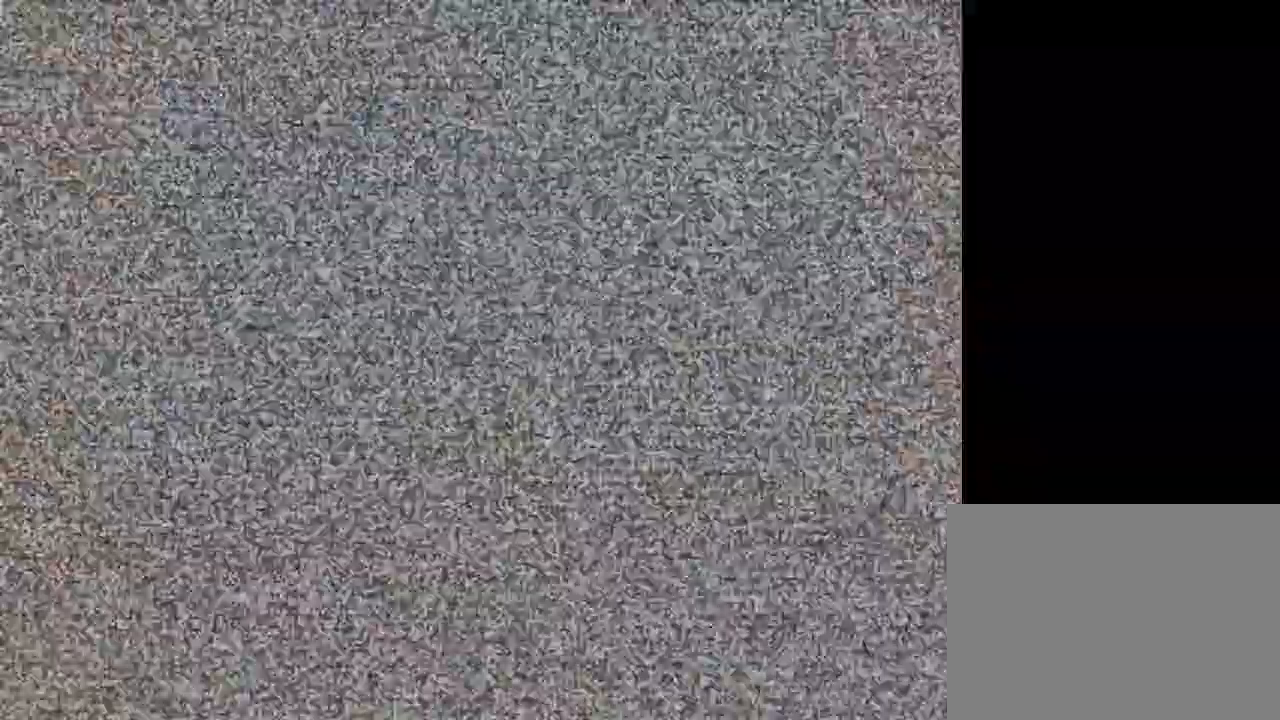
{"keys": [], "events": [[33, "right", "up"]]}
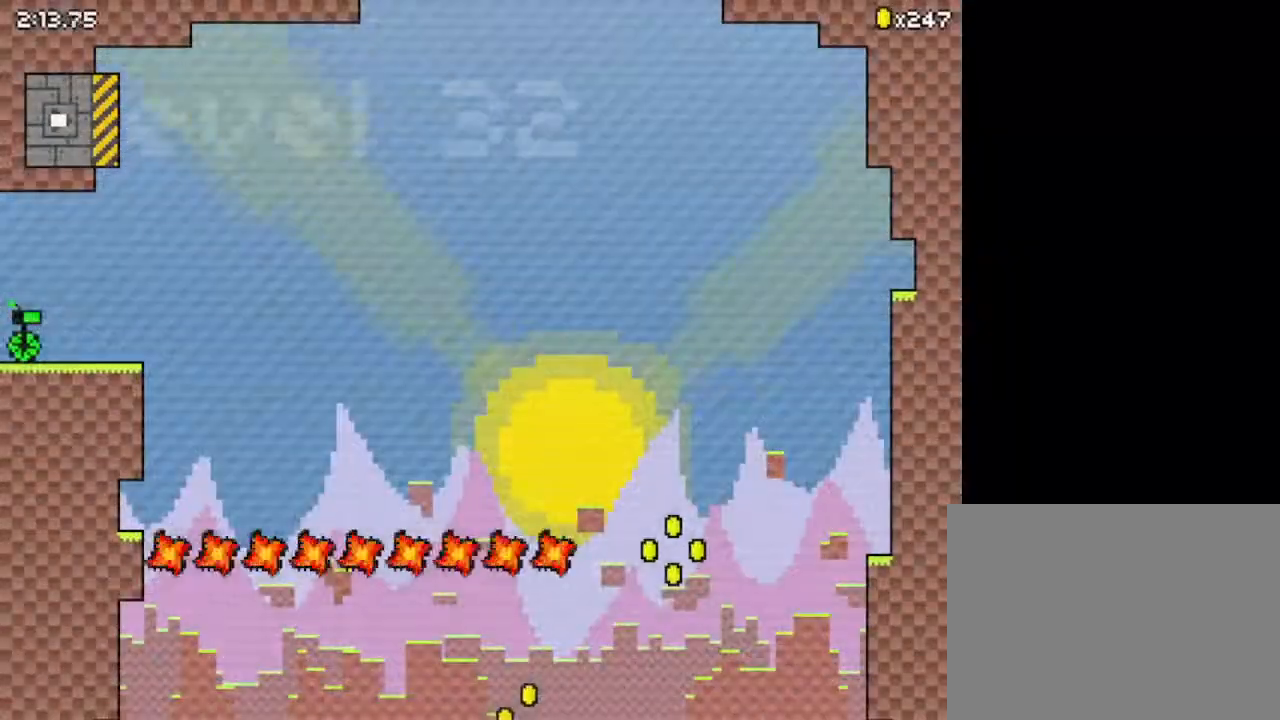
{"keys": ["right", "z"], "events": [[200, "right", "down"], [200, "up", "down"], [200, "z", "down"], [233, "up", "up"], [333, "right", "up"], [467, "right", "down"]]}
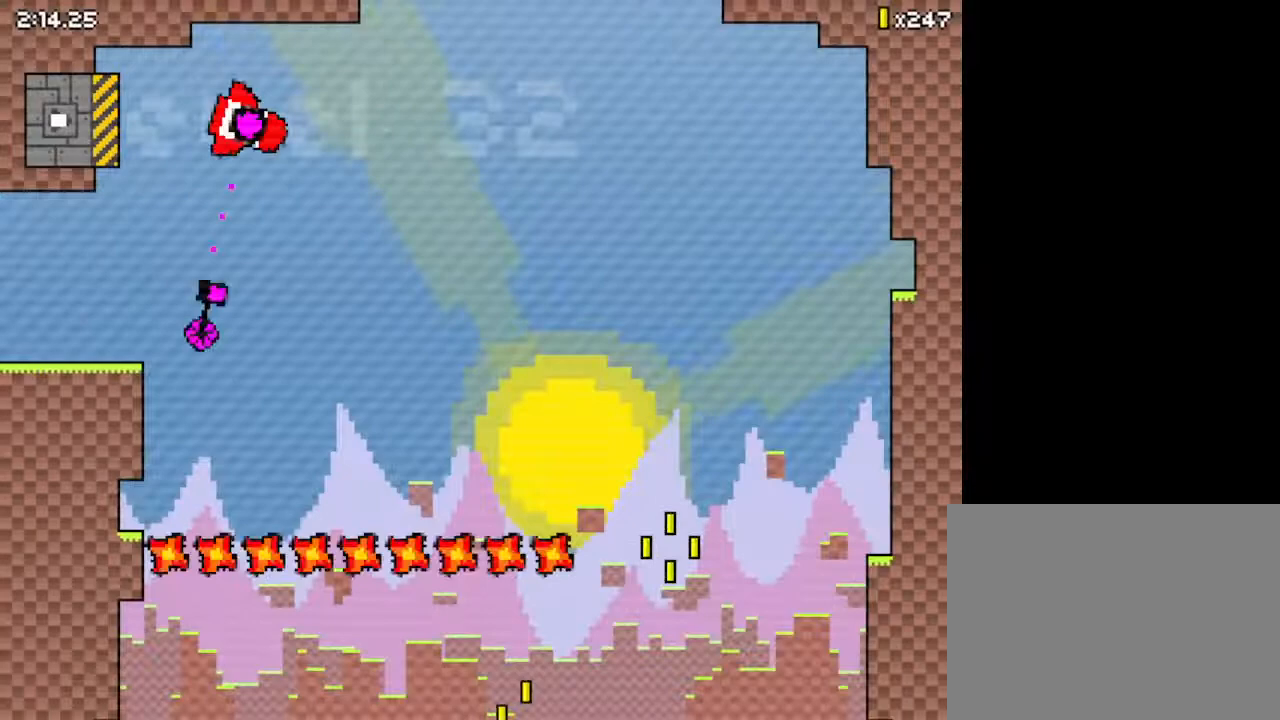
{"keys": ["right", "z"], "events": []}
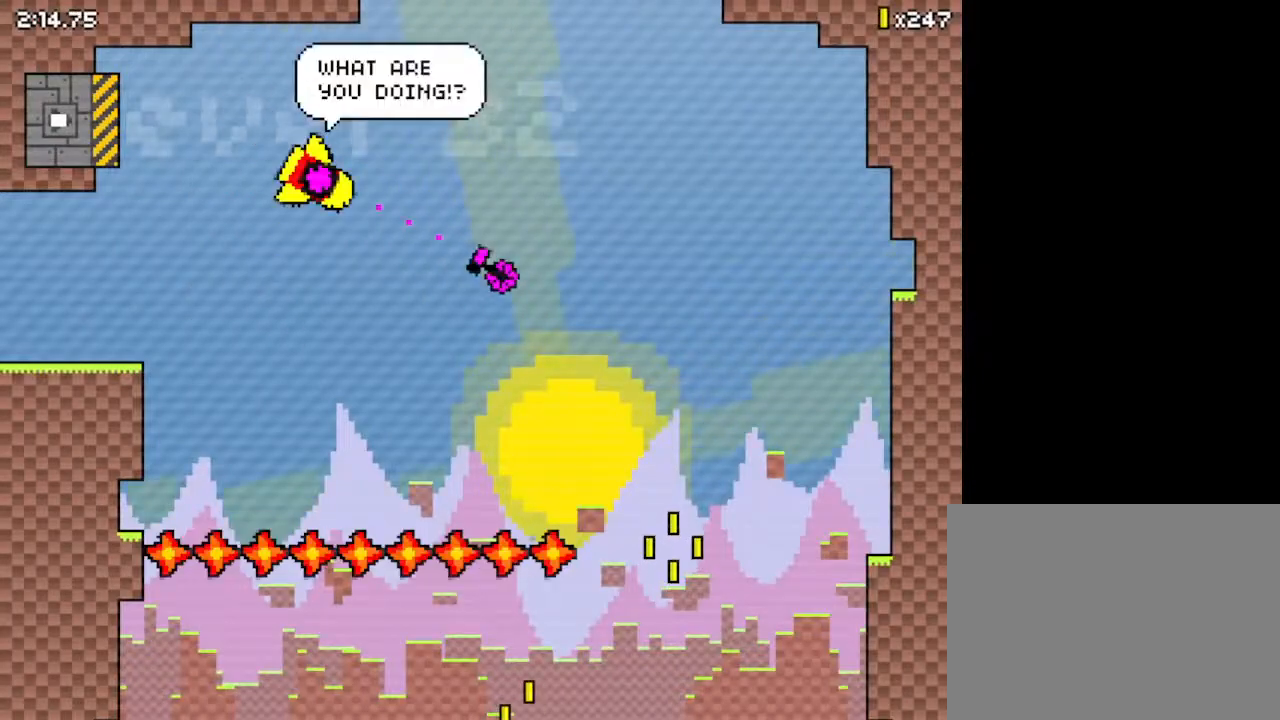
{"keys": ["down", "right", "z"], "events": [[200, "down", "down"]]}
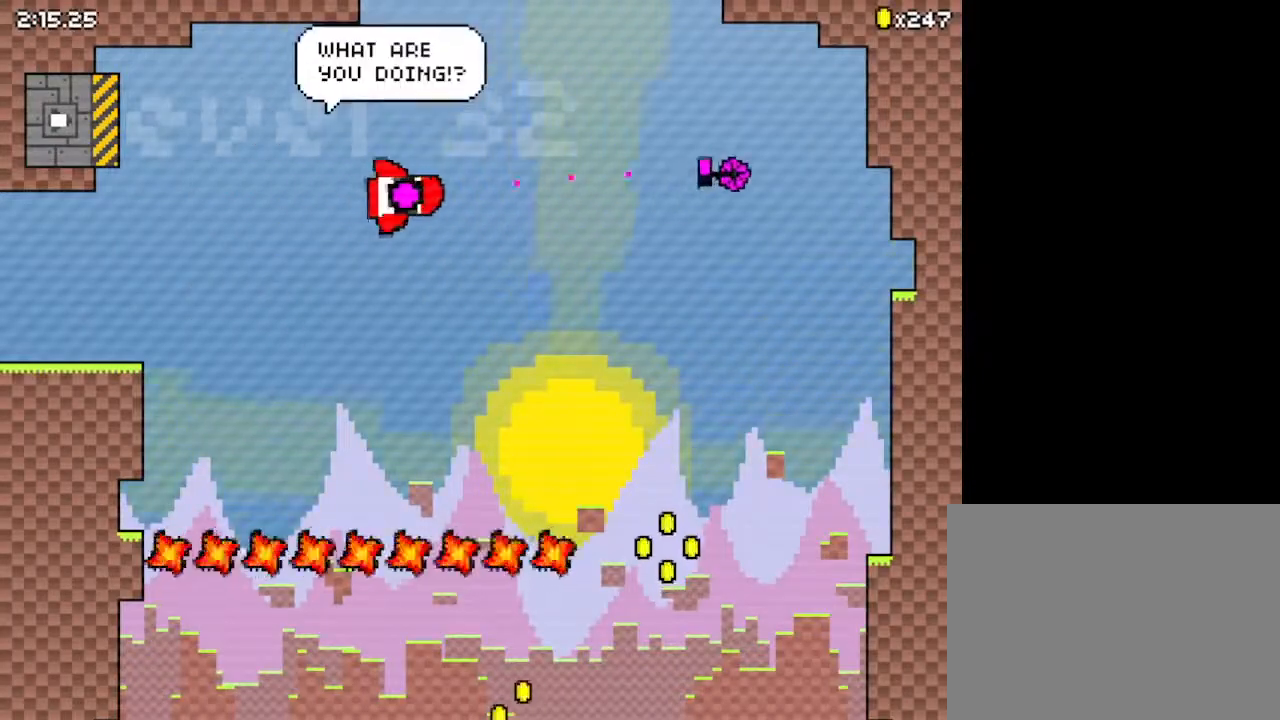
{"keys": ["down", "left"], "events": [[33, "right", "up"], [267, "left", "down"], [467, "z", "up"]]}
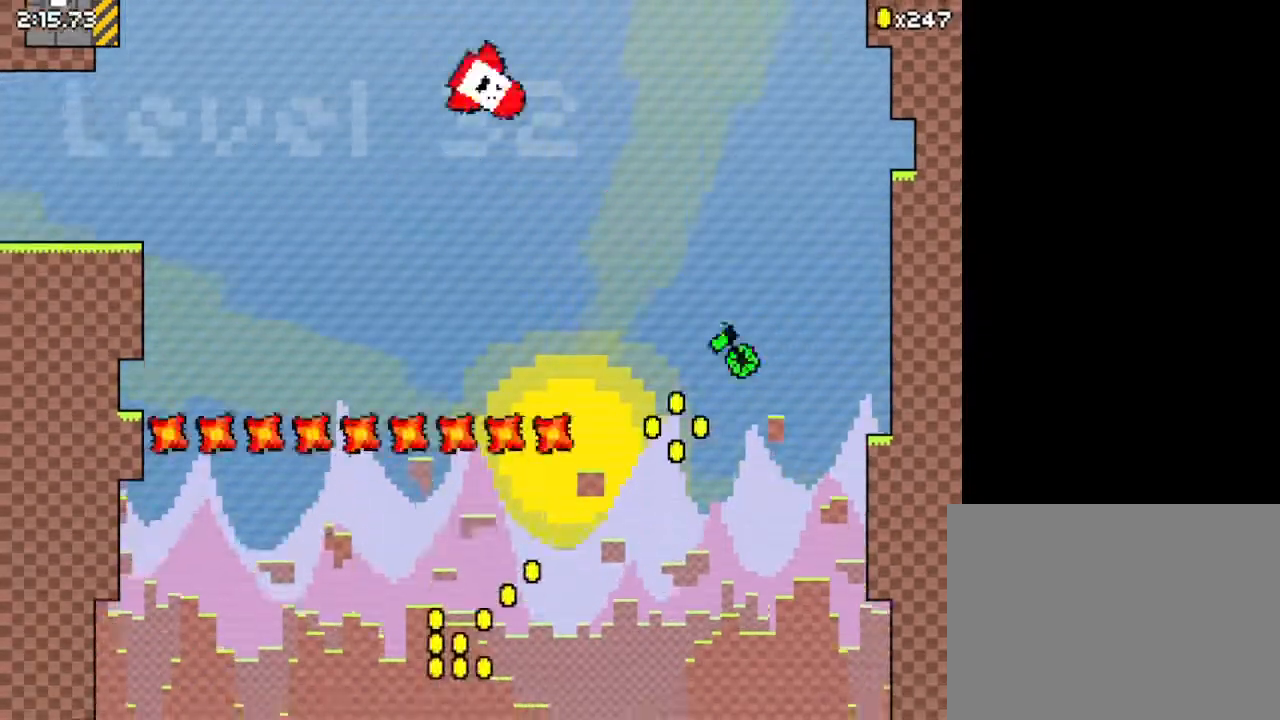
{"keys": ["left"], "events": [[500, "down", "up"]]}
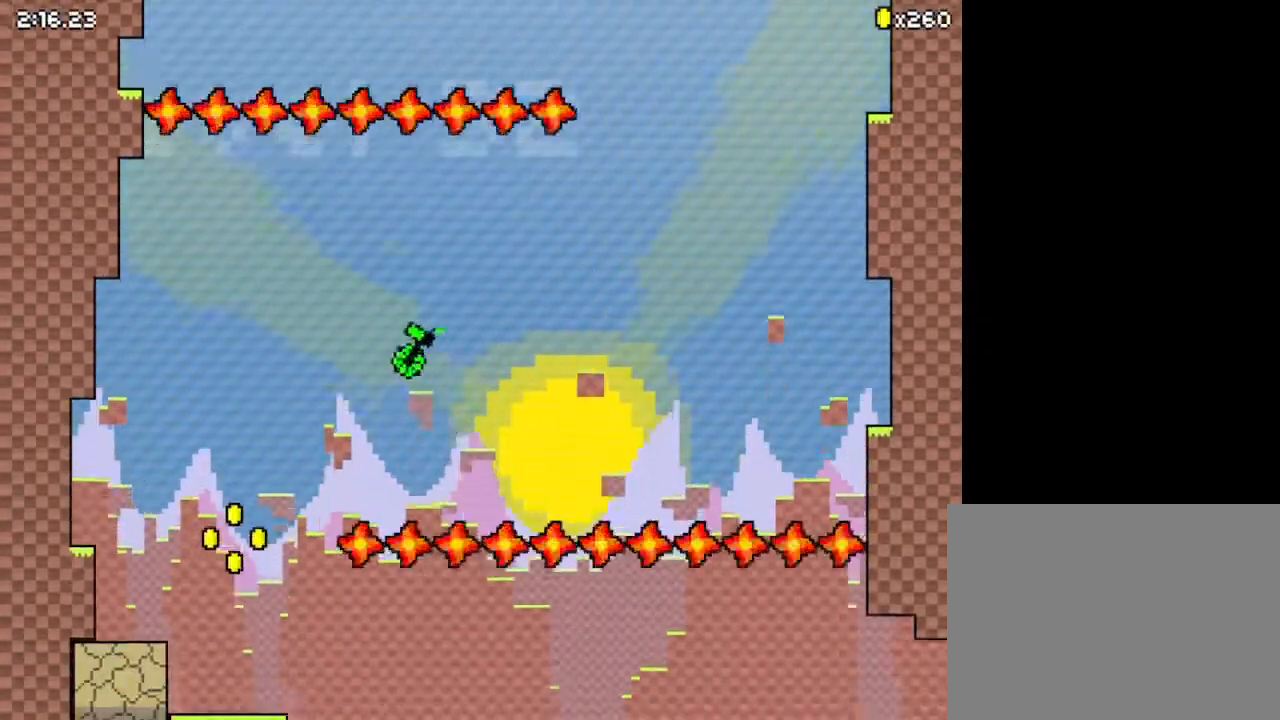
{"keys": ["right"], "events": [[233, "right", "down"], [267, "left", "up"]]}
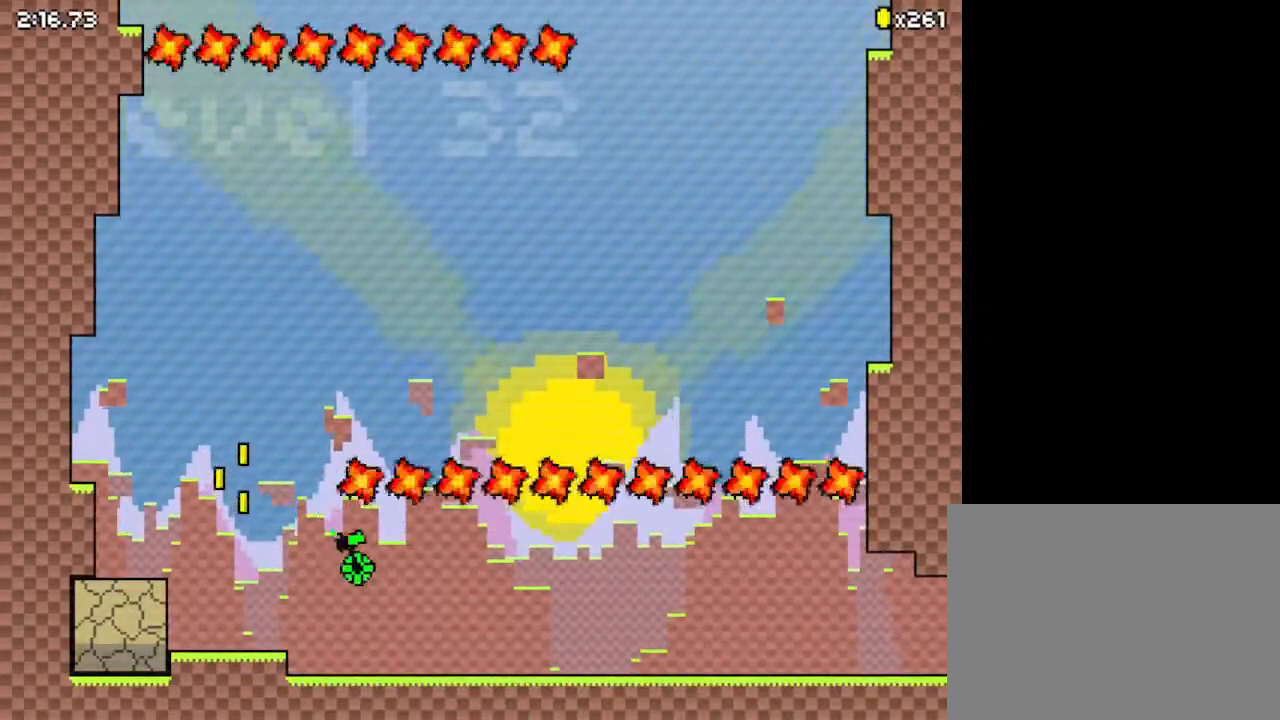
{"keys": ["right", "up", "z"], "events": [[500, "up", "down"], [500, "z", "down"]]}
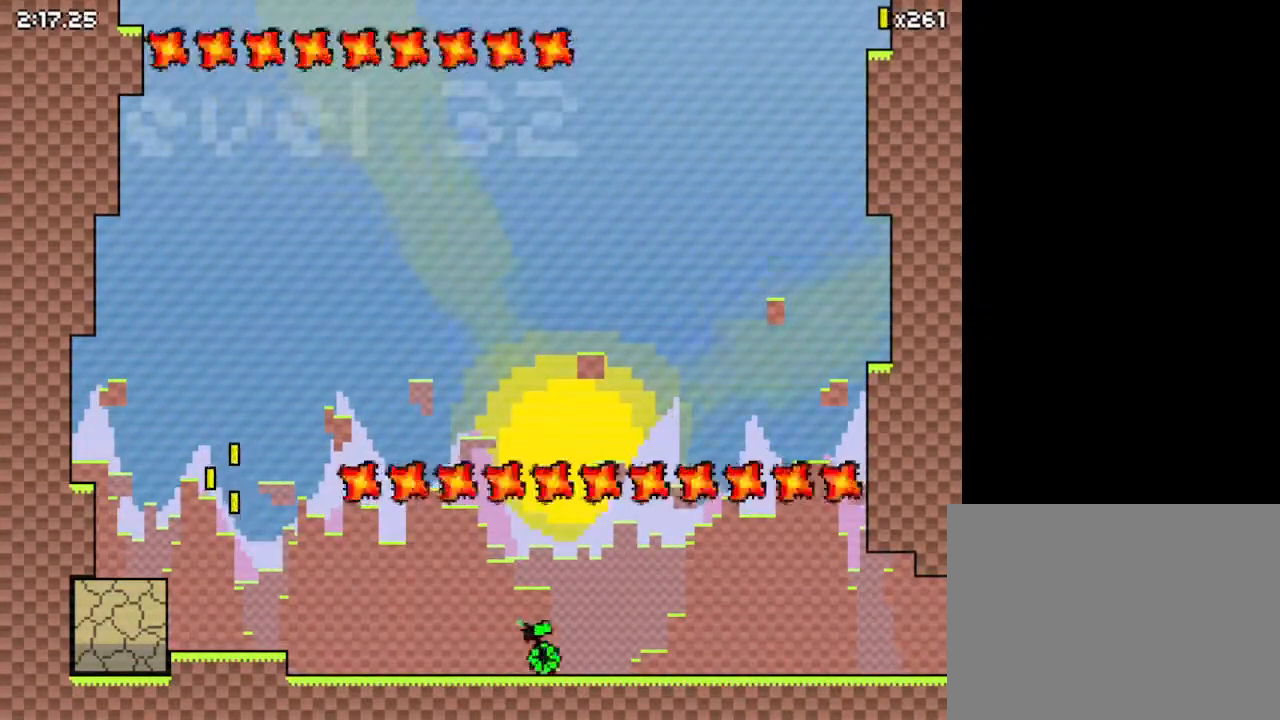
{"keys": ["right", "z"], "events": [[167, "up", "up"]]}
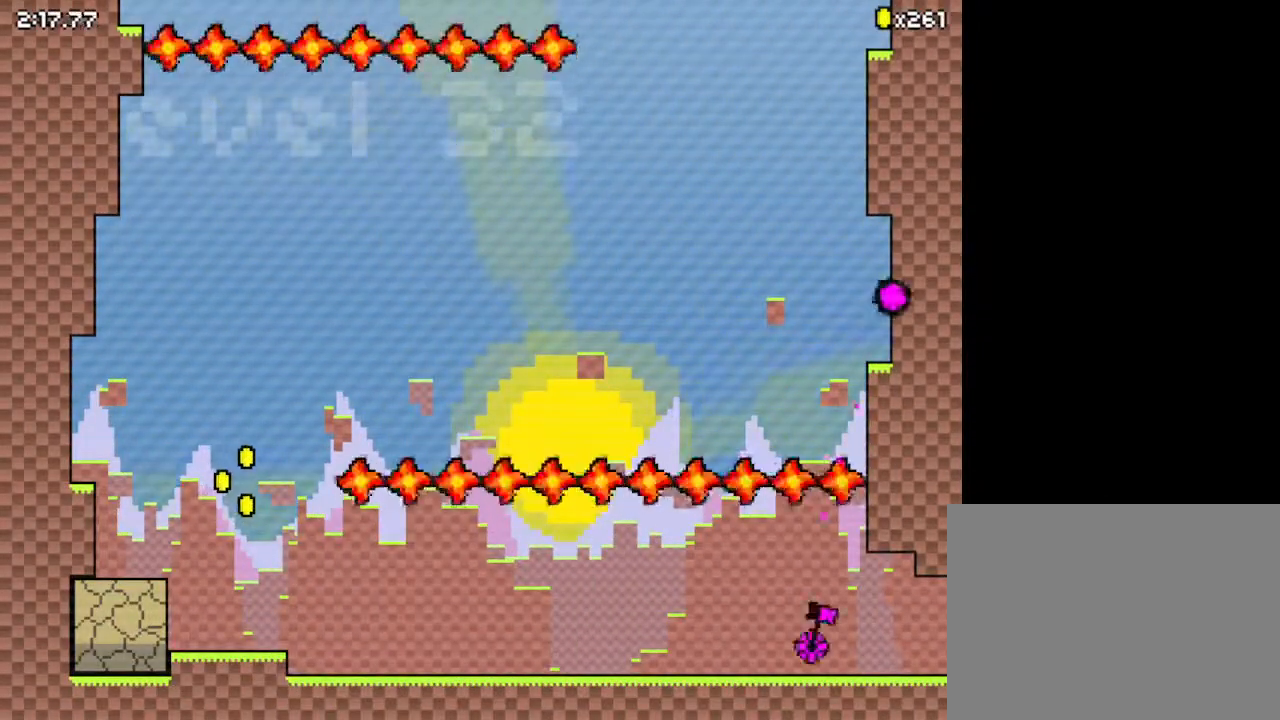
{"keys": ["down", "right"], "events": [[167, "down", "down"], [167, "z", "up"]]}
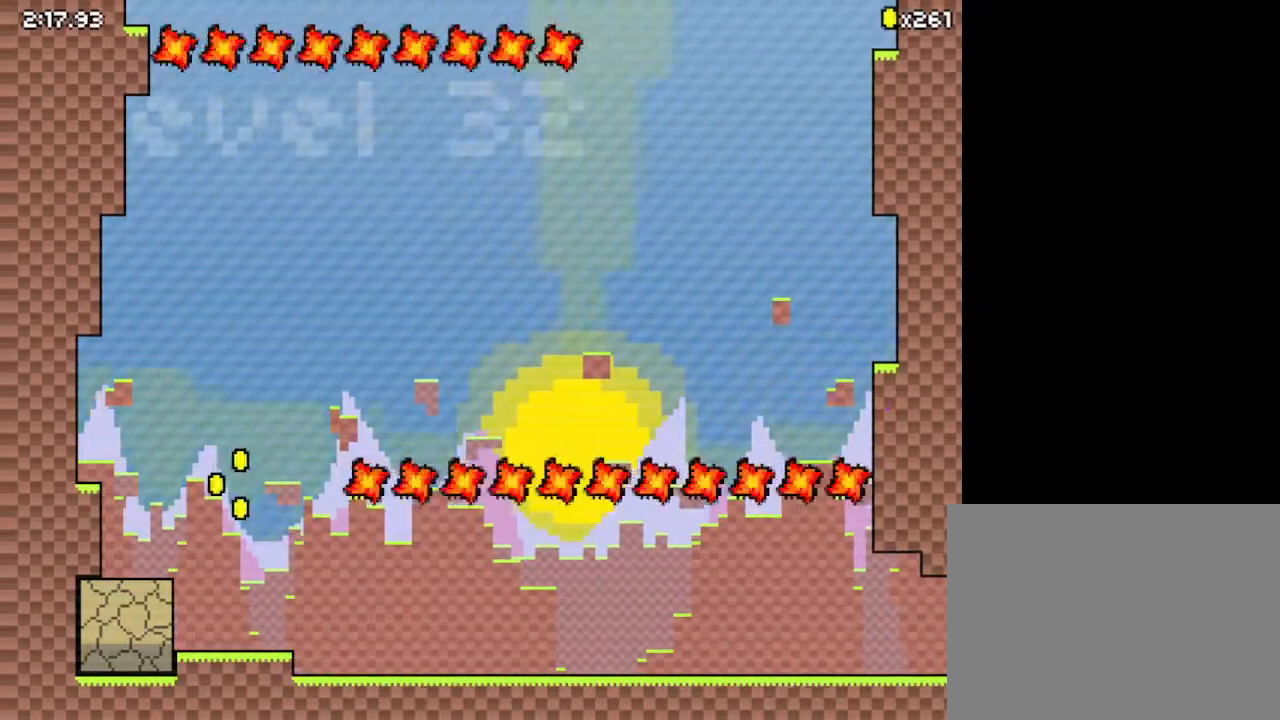
{"keys": ["right"], "events": [[200, "z", "down"], [300, "down", "up"], [300, "z", "up"], [367, "z", "down"], [467, "z", "up"]]}
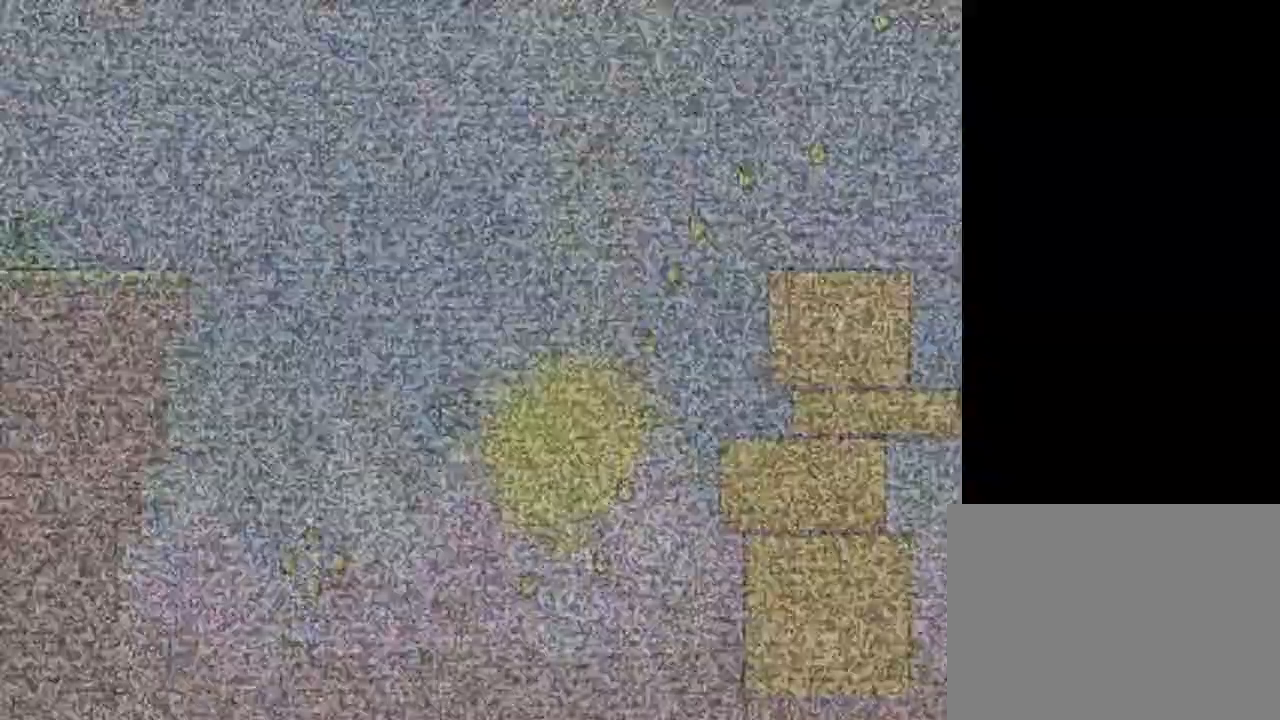
{"keys": ["right"], "events": []}
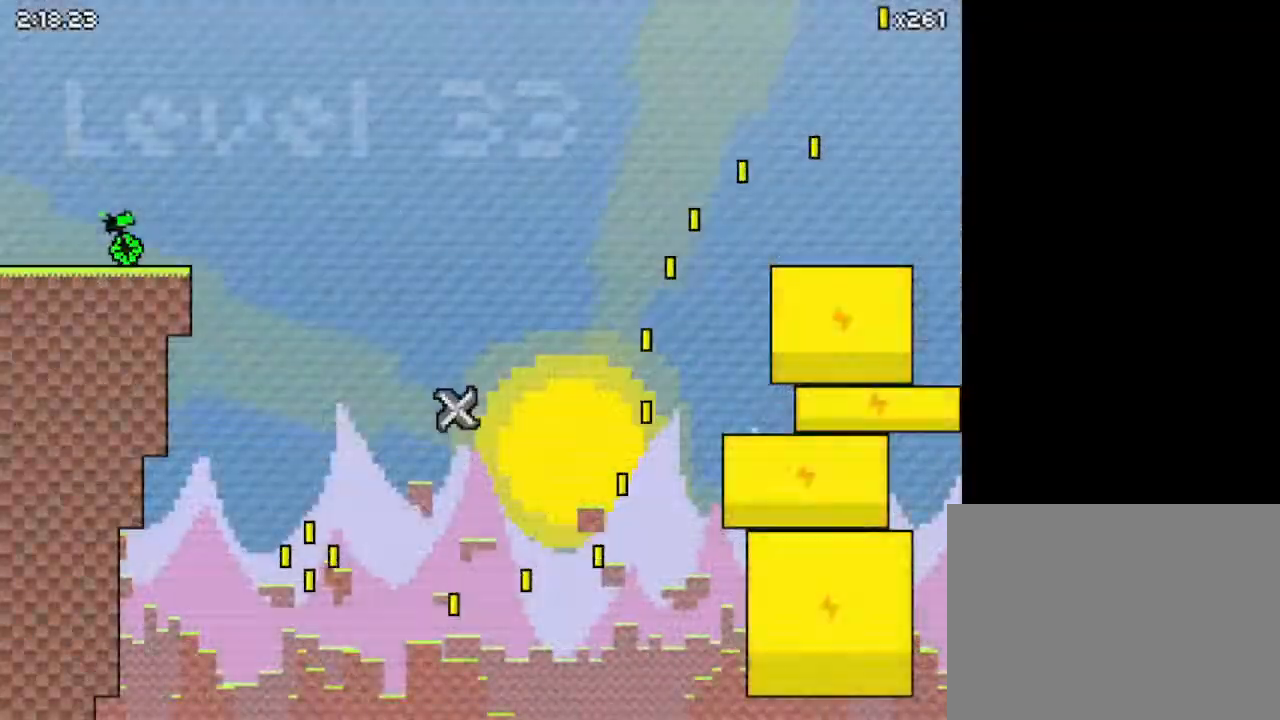
{"keys": [], "events": [[367, "right", "up"]]}
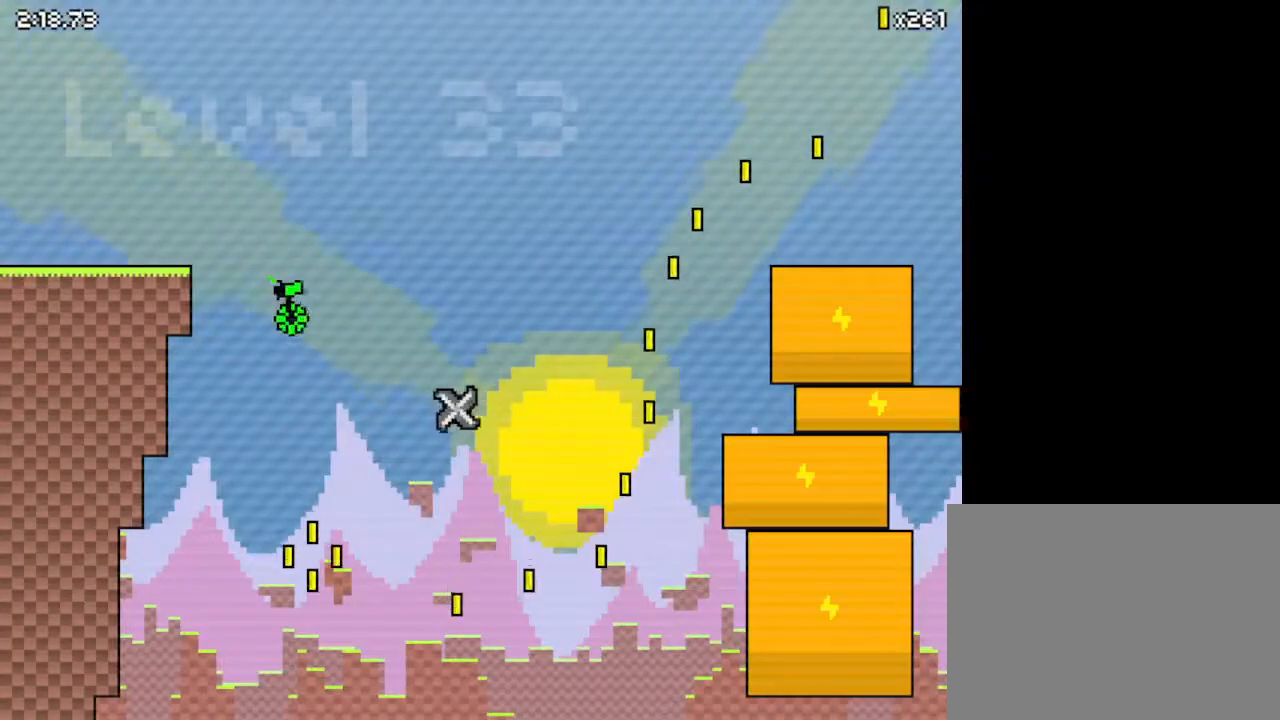
{"keys": ["right", "z"], "events": [[233, "down", "down"], [300, "right", "down"], [367, "z", "down"], [500, "down", "up"]]}
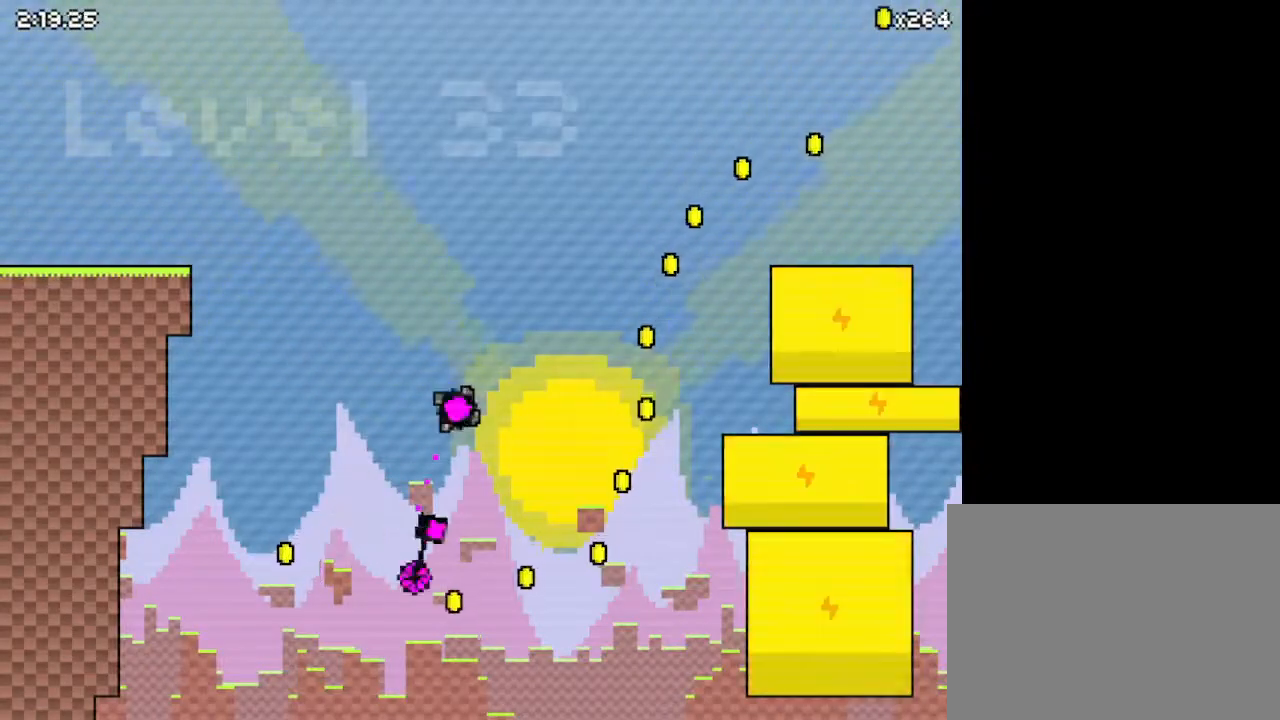
{"keys": ["down", "right", "z"], "events": [[300, "down", "down"]]}
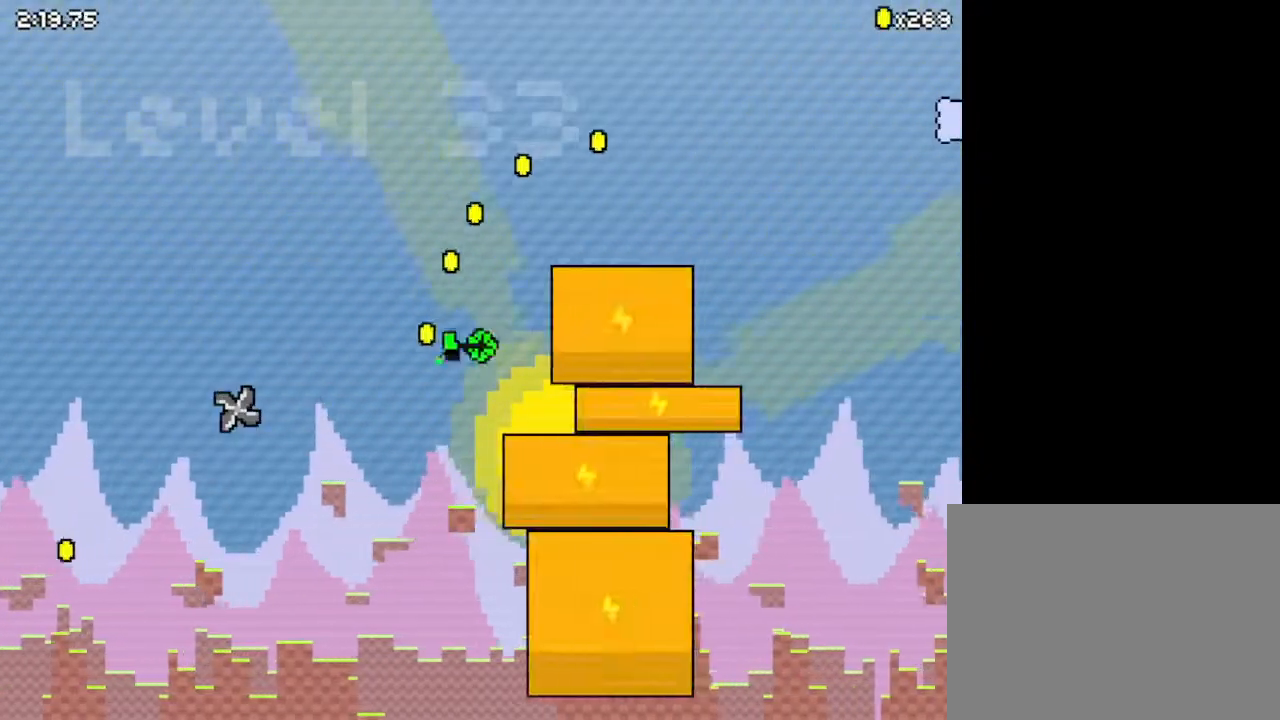
{"keys": ["down", "right"], "events": [[33, "z", "up"]]}
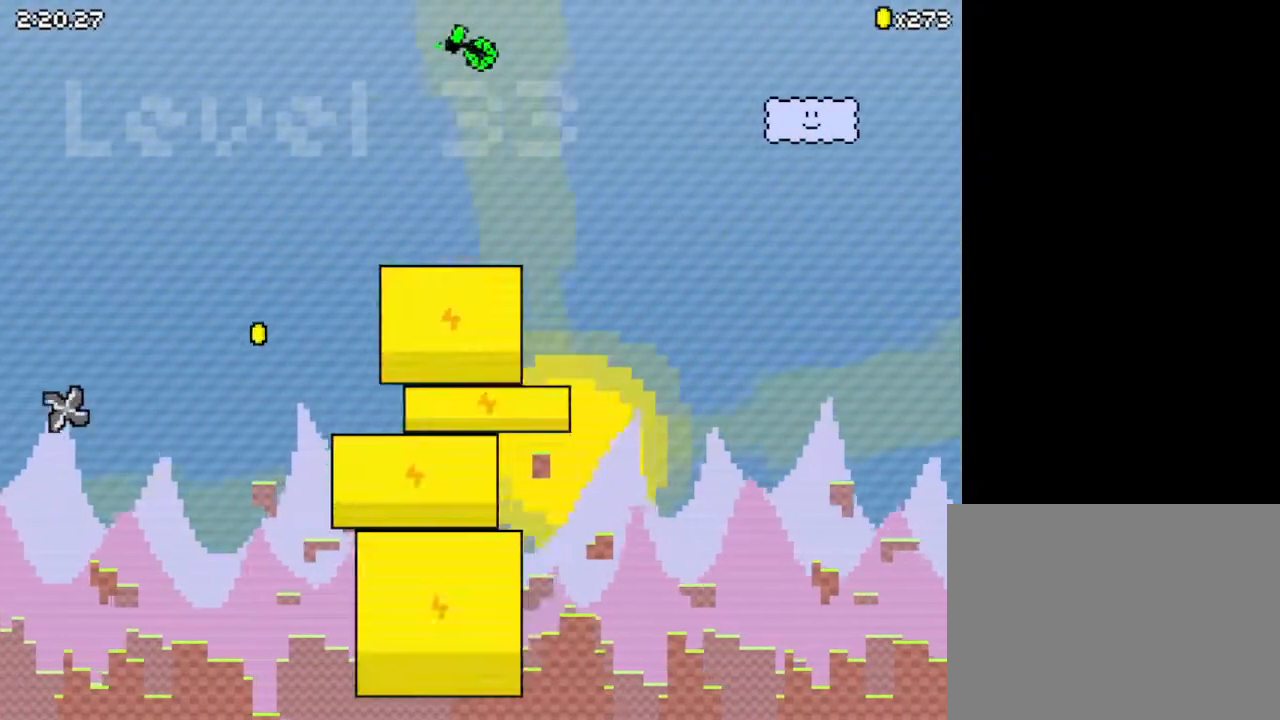
{"keys": ["down"], "events": [[167, "right", "up"]]}
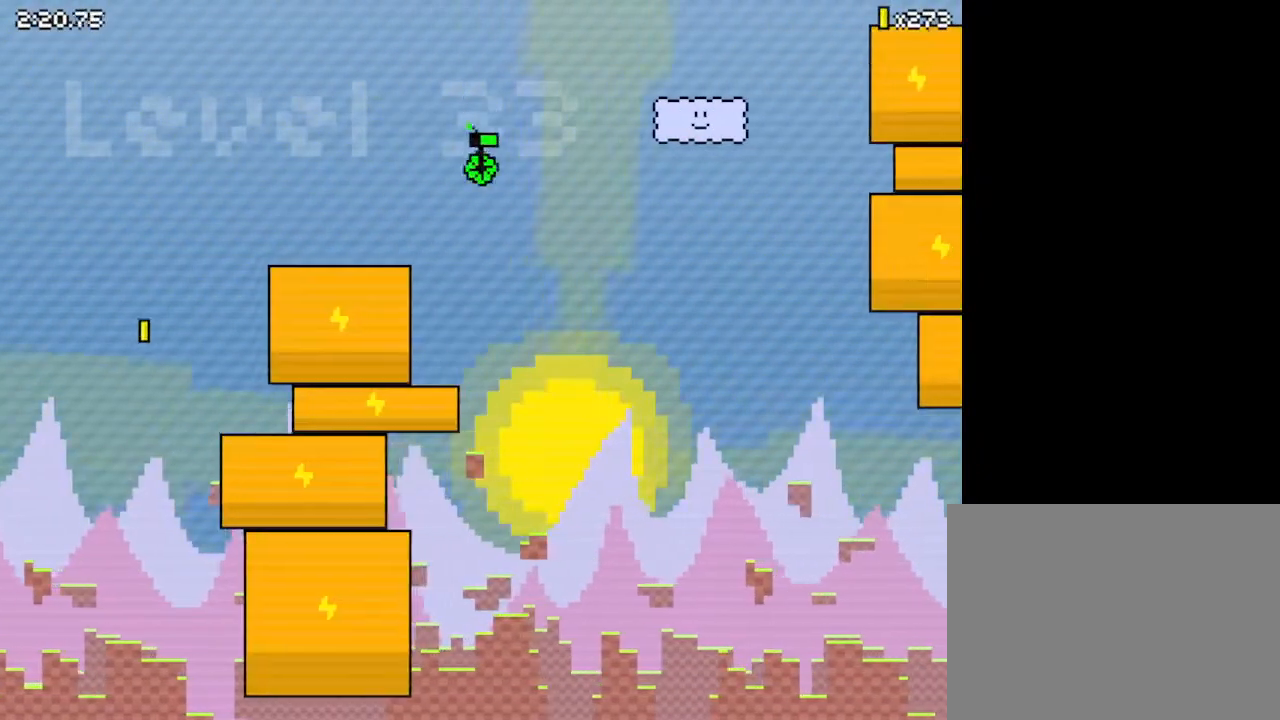
{"keys": ["down", "right", "z"], "events": [[200, "right", "down"], [267, "z", "down"]]}
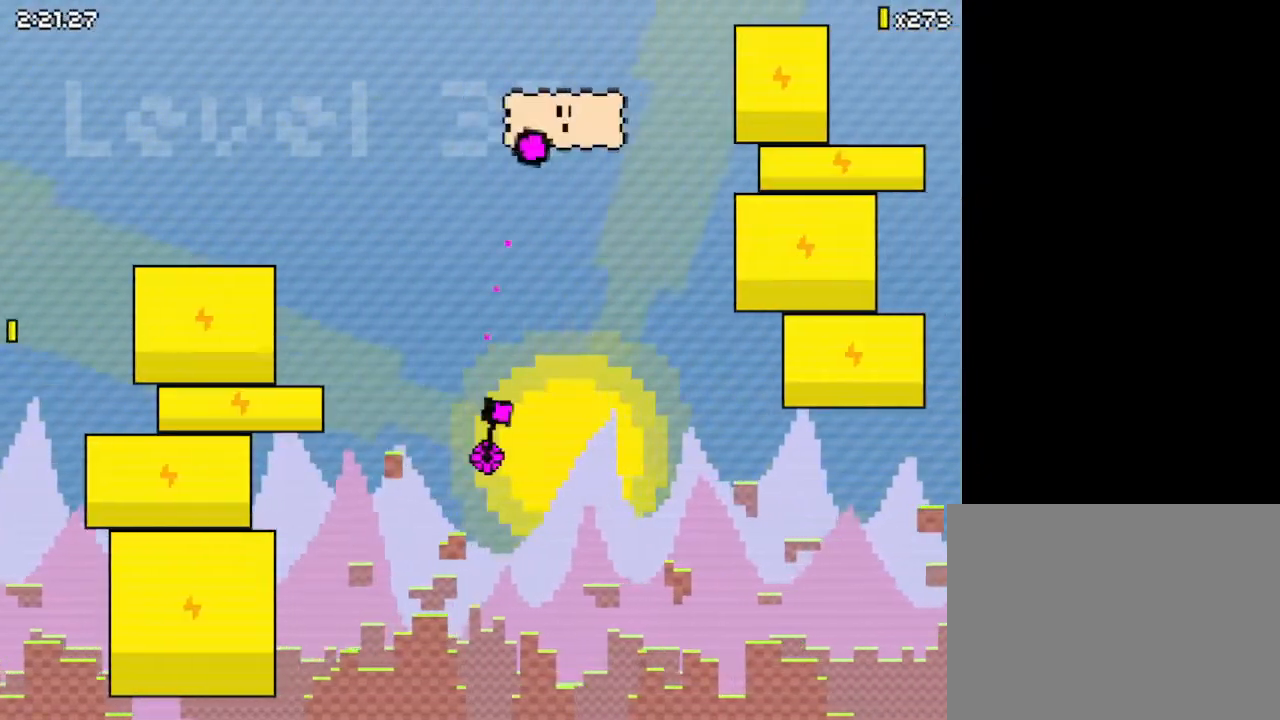
{"keys": ["right", "up", "z"], "events": [[67, "z", "up"], [400, "down", "up"], [433, "z", "down"], [500, "up", "down"]]}
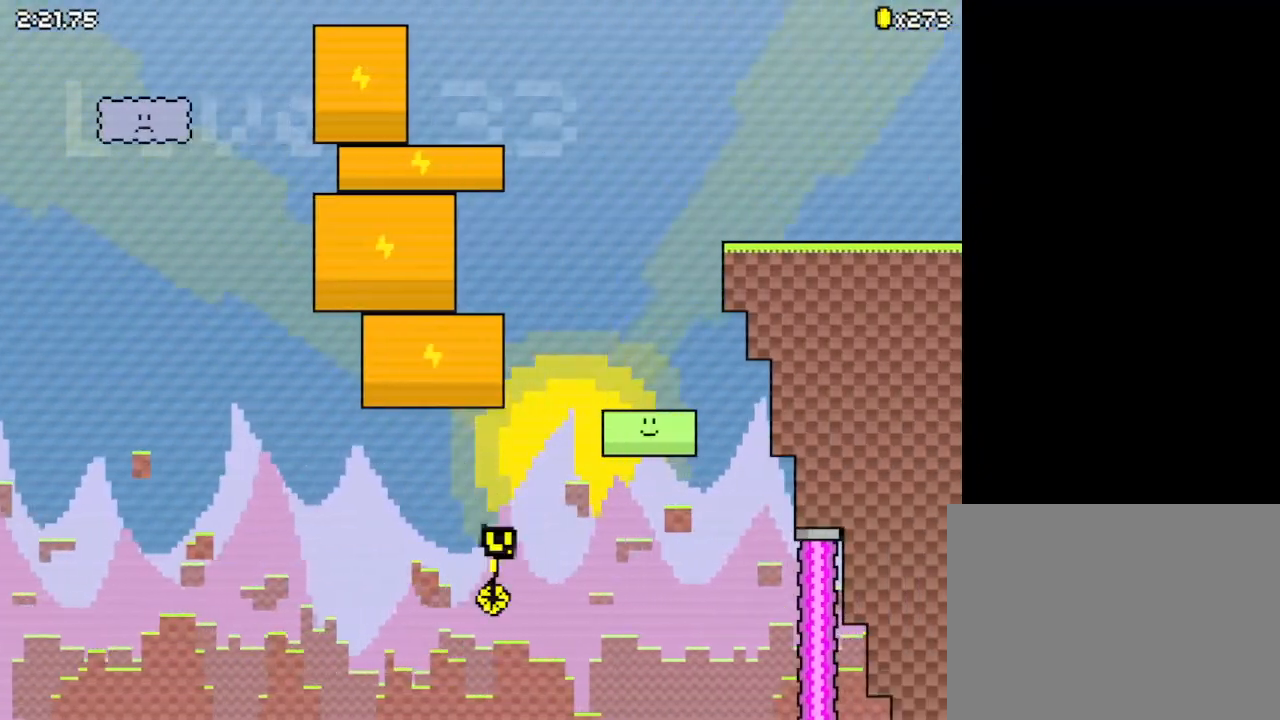
{"keys": ["right", "up", "z"], "events": [[367, "up", "up"], [500, "up", "down"]]}
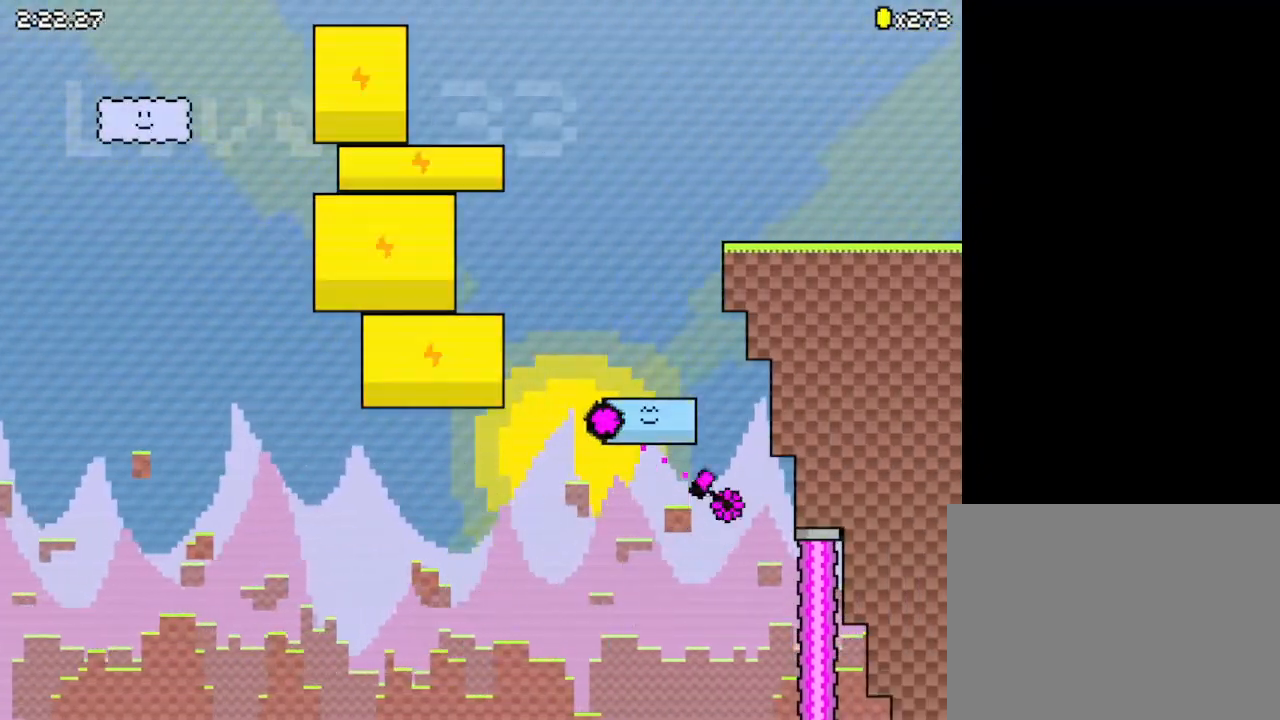
{"keys": ["right", "up", "z"], "events": [[67, "up", "up"], [167, "up", "down"], [200, "up", "up"], [233, "up", "down"]]}
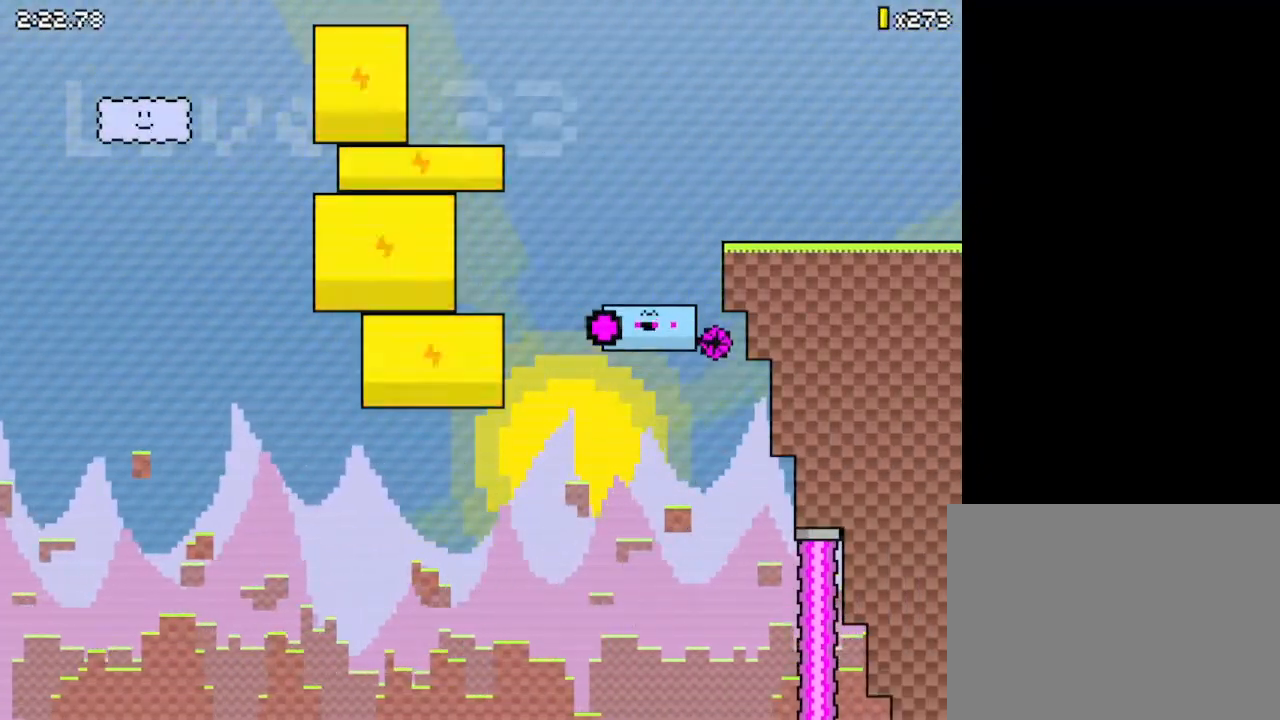
{"keys": ["right", "up", "z"], "events": []}
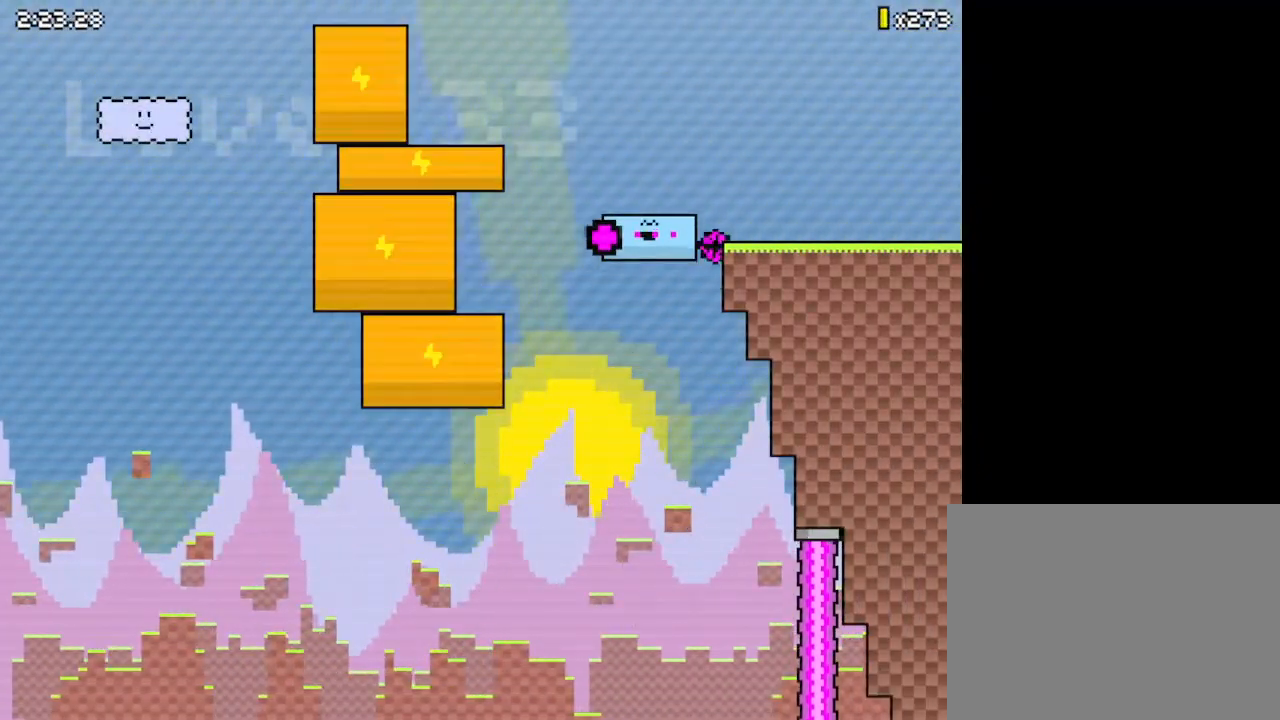
{"keys": ["right", "up"], "events": [[200, "z", "up"]]}
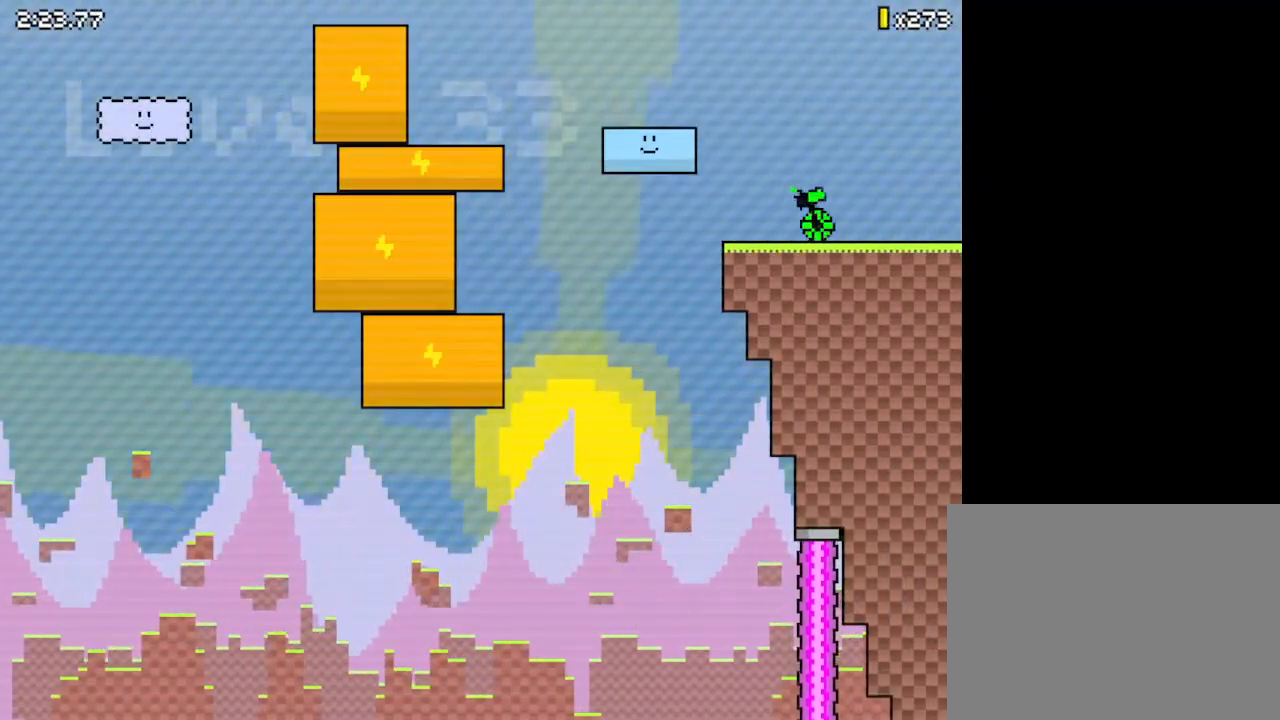
{"keys": ["right", "up"], "events": []}
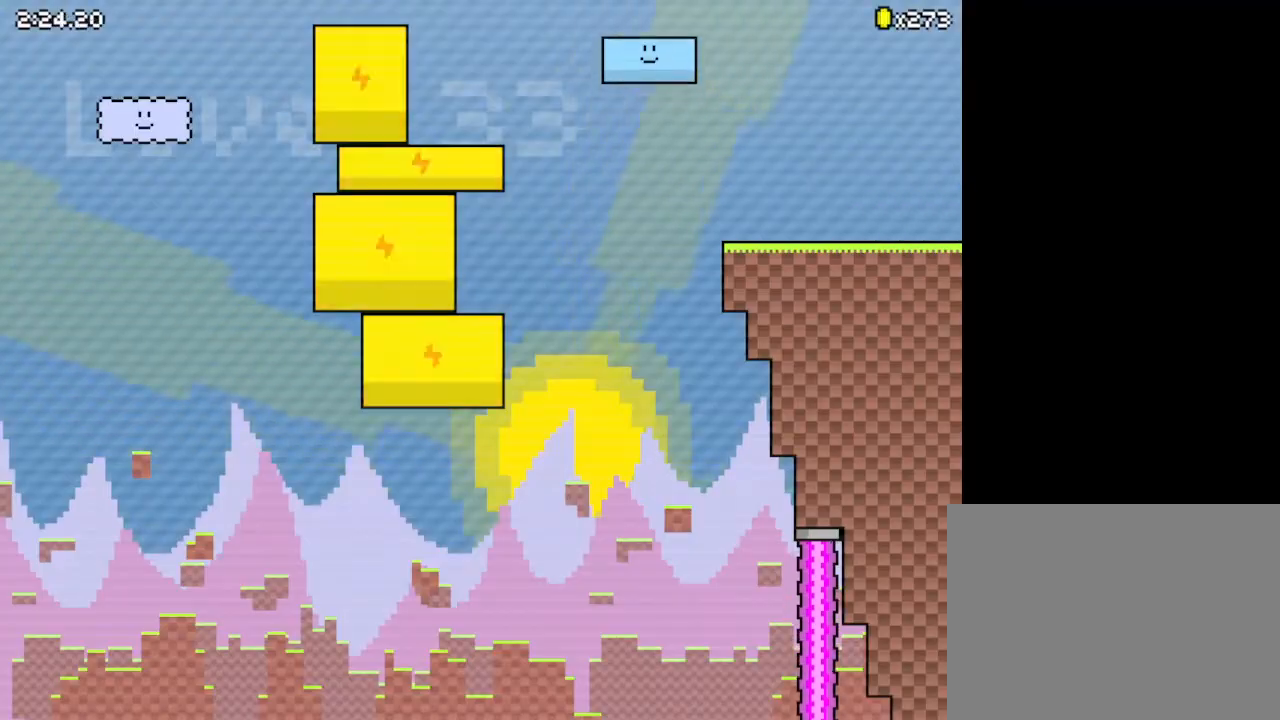
{"keys": ["right"], "events": [[267, "up", "up"]]}
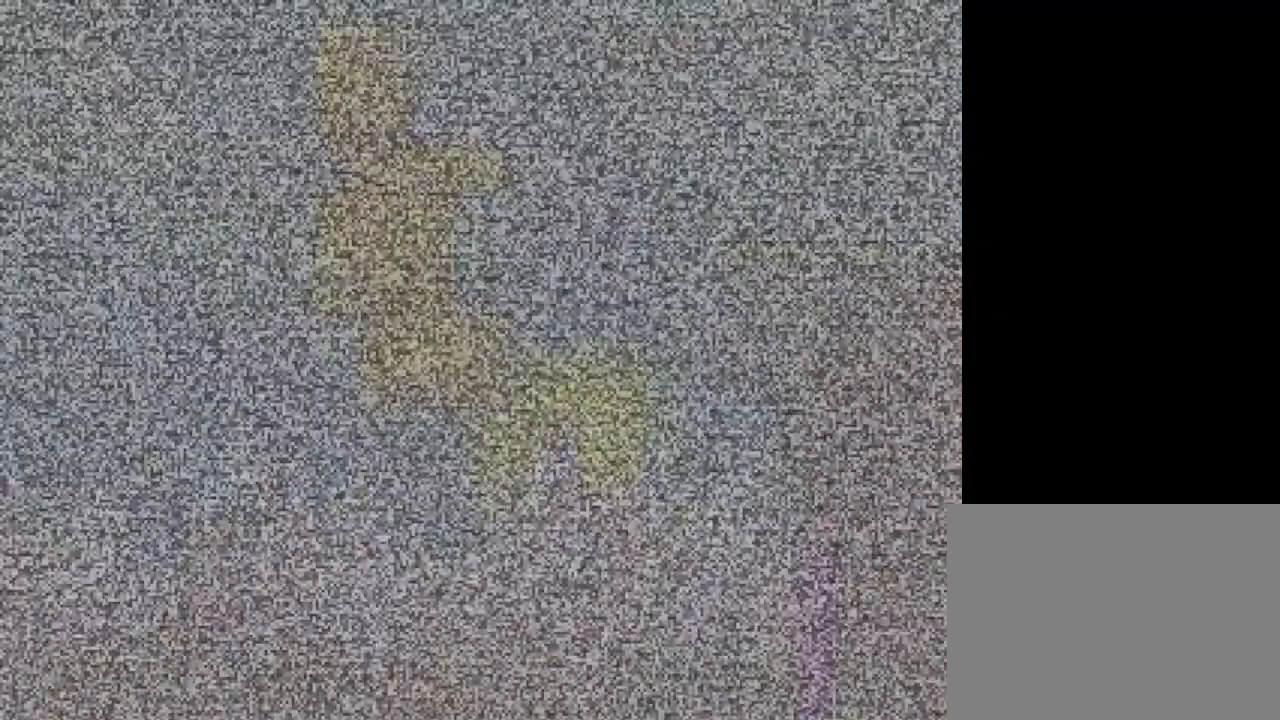
{"keys": ["right"], "events": []}